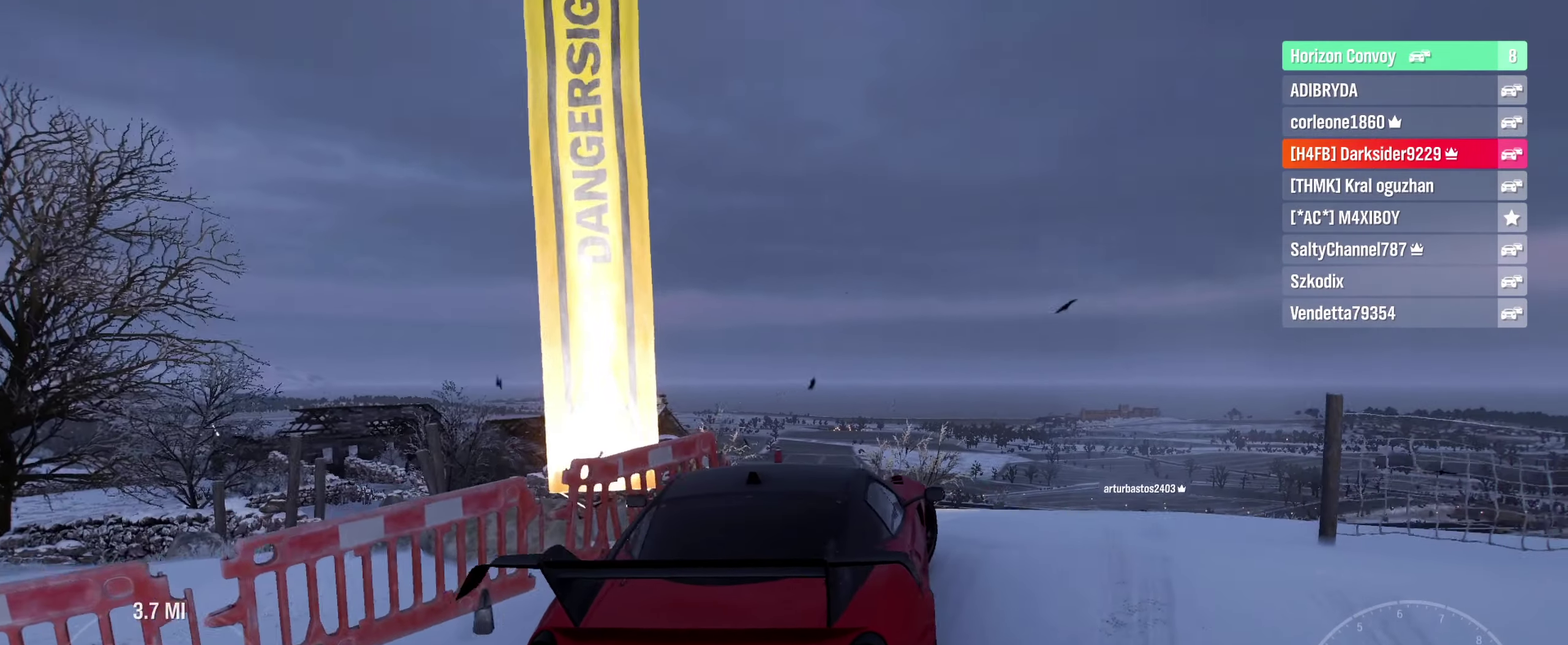
Gameplay with a controller (Xbox layout); each line is a JSON object with the inputs held at the frame after it (dt_ms = milliseconds from this image to that frame). "events" lists button and stick changes between this image and that frame as [ms after this image, input, new state], when the widget could be followed in between.
{"dt_ms": 300, "buttons": ["R2"], "left_stick": "right", "right_stick": "center", "events": []}
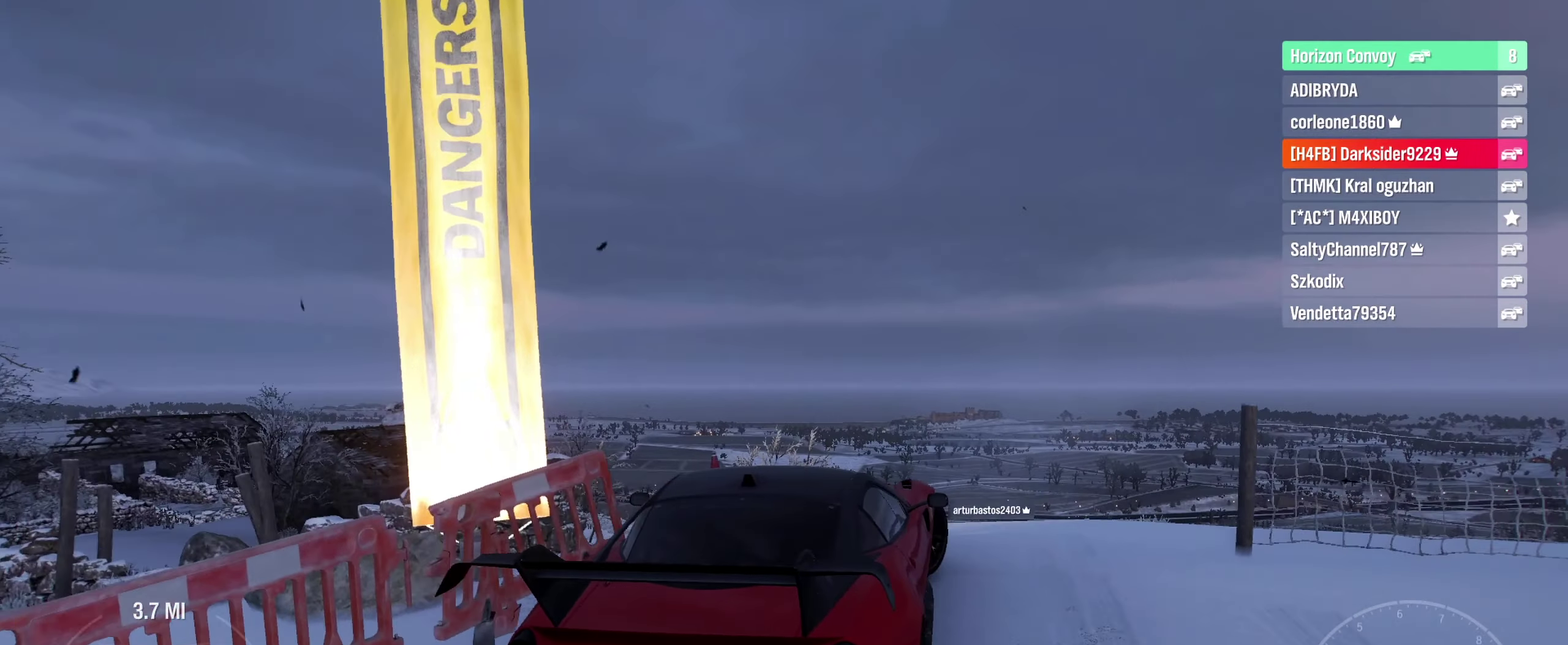
{"dt_ms": 300, "buttons": [], "left_stick": "right", "right_stick": "center", "events": [[300, "R2", "up"]]}
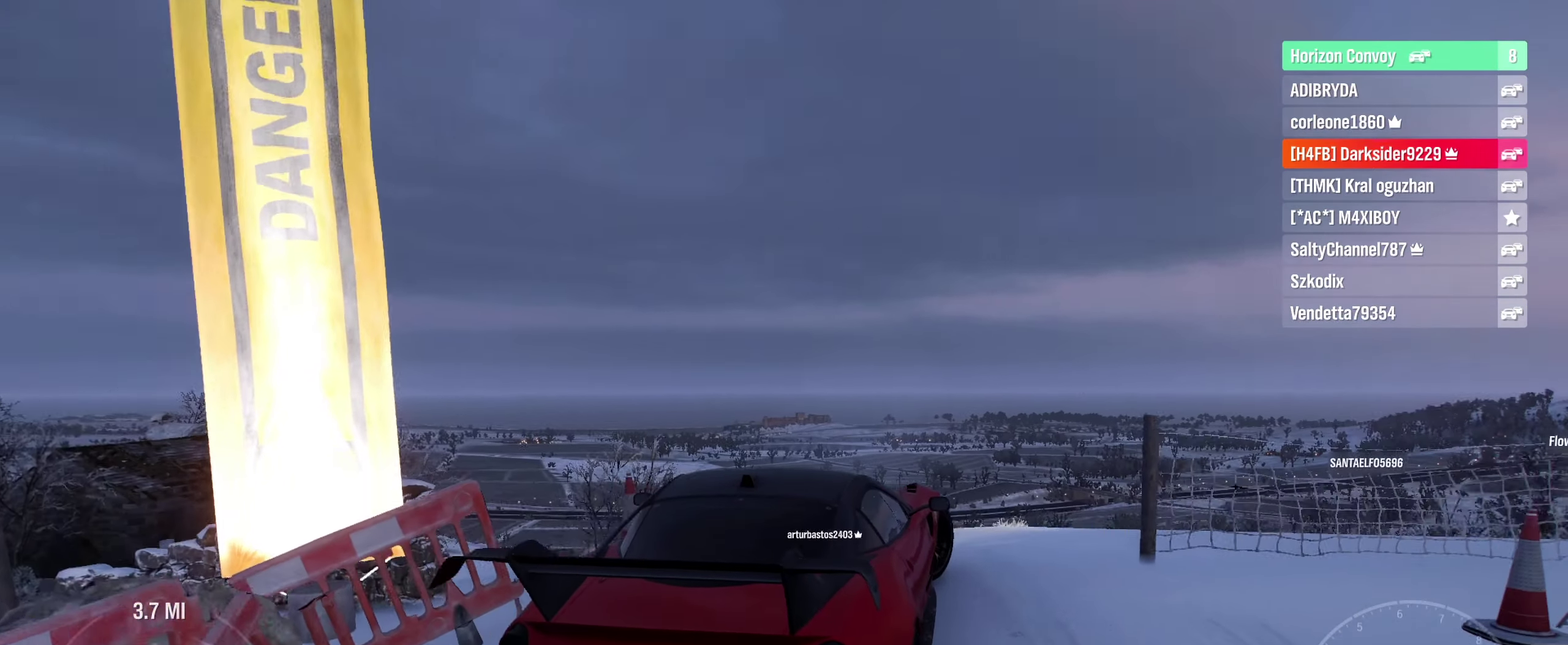
{"dt_ms": 600, "buttons": ["R2"], "left_stick": "right", "right_stick": "center", "events": [[484, "R2", "down"]]}
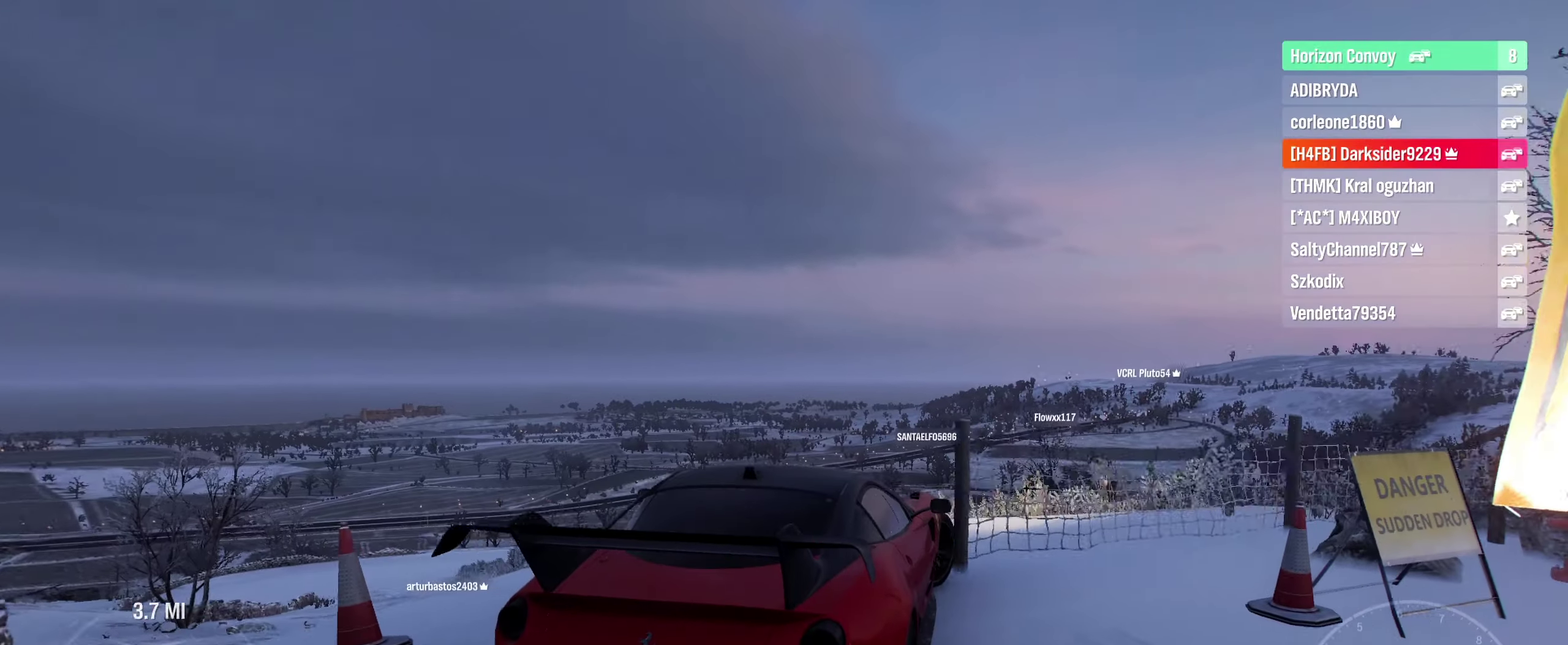
{"dt_ms": 600, "buttons": [], "left_stick": "right", "right_stick": "center", "events": [[134, "R2", "up"], [217, "R2", "down"], [384, "R2", "up"]]}
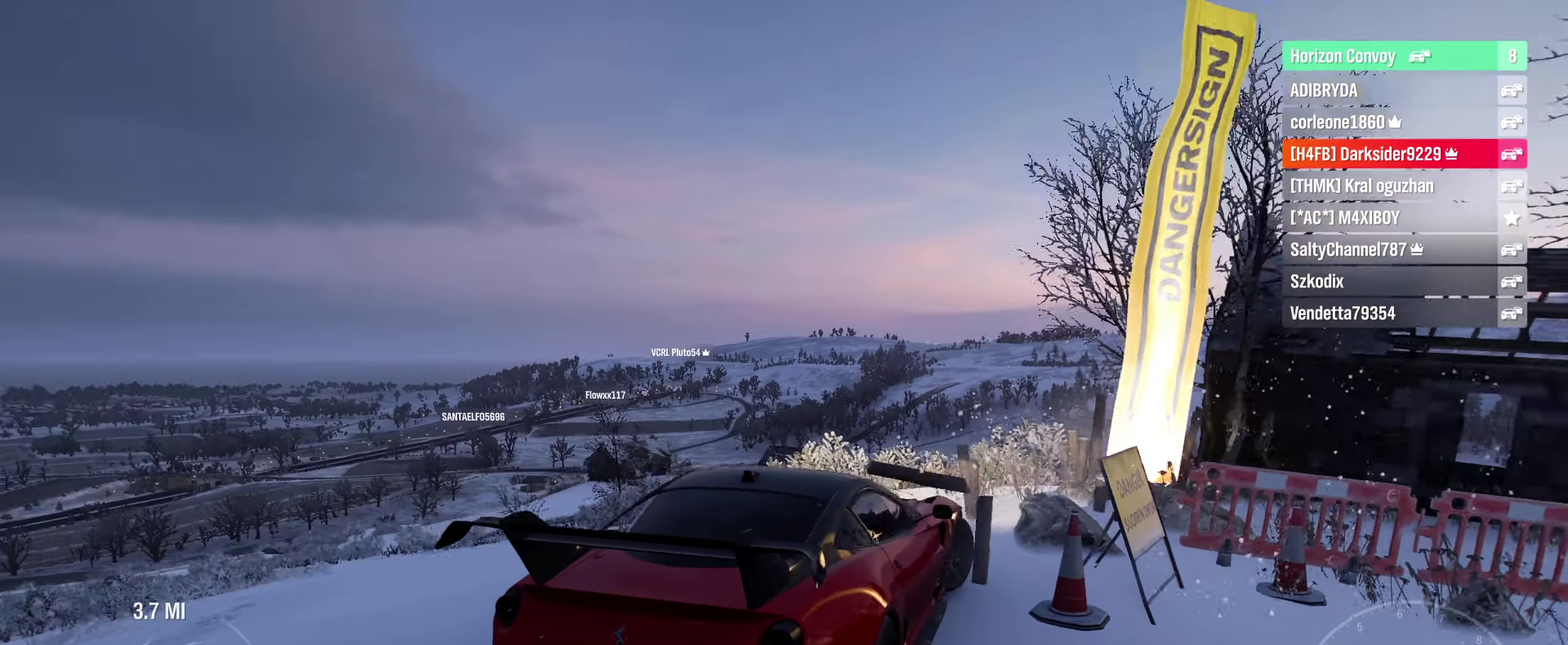
{"dt_ms": 600, "buttons": ["R2"], "left_stick": "left", "right_stick": "center", "events": [[50, "R2", "down"], [217, "R2", "up"], [284, "R2", "down"], [367, "left_stick", "center"], [434, "left_stick", "left"]]}
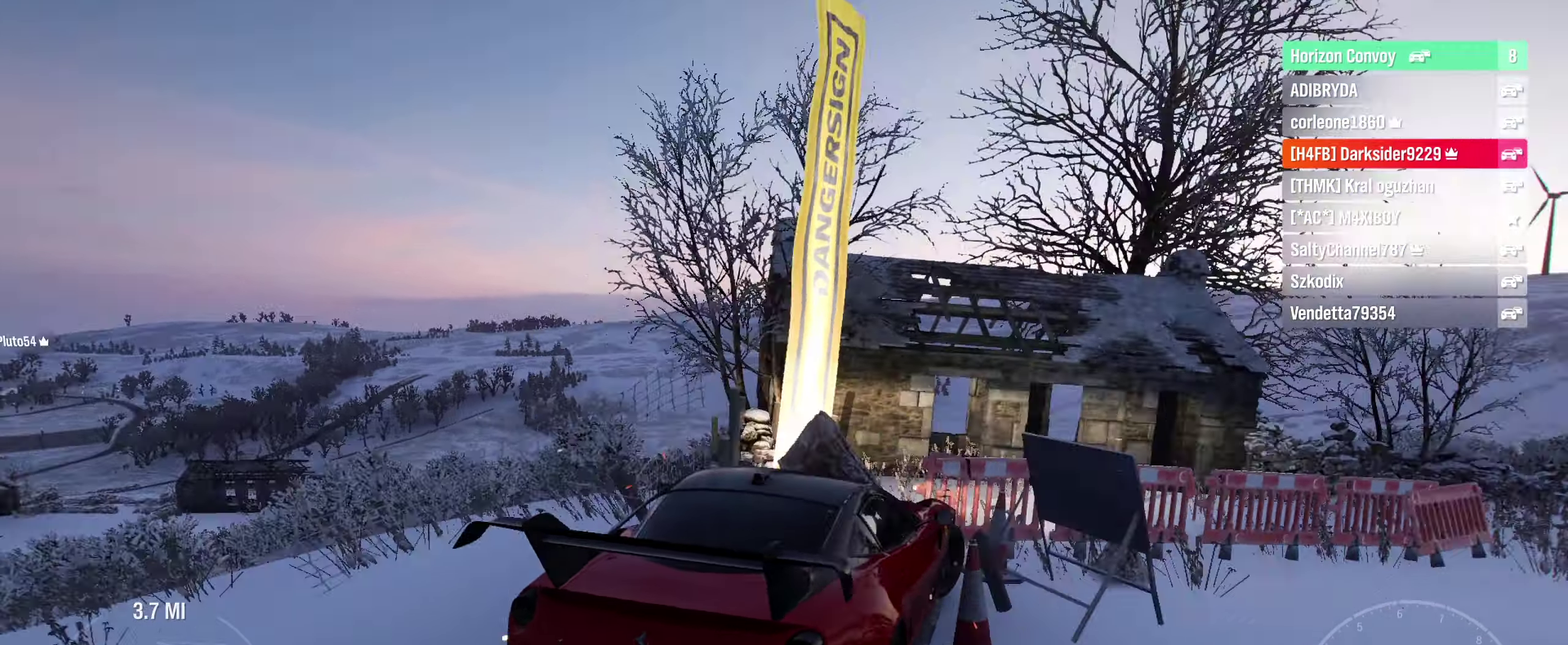
{"dt_ms": 600, "buttons": ["L2"], "left_stick": "left", "right_stick": "center", "events": [[167, "R2", "up"], [300, "L2", "down"]]}
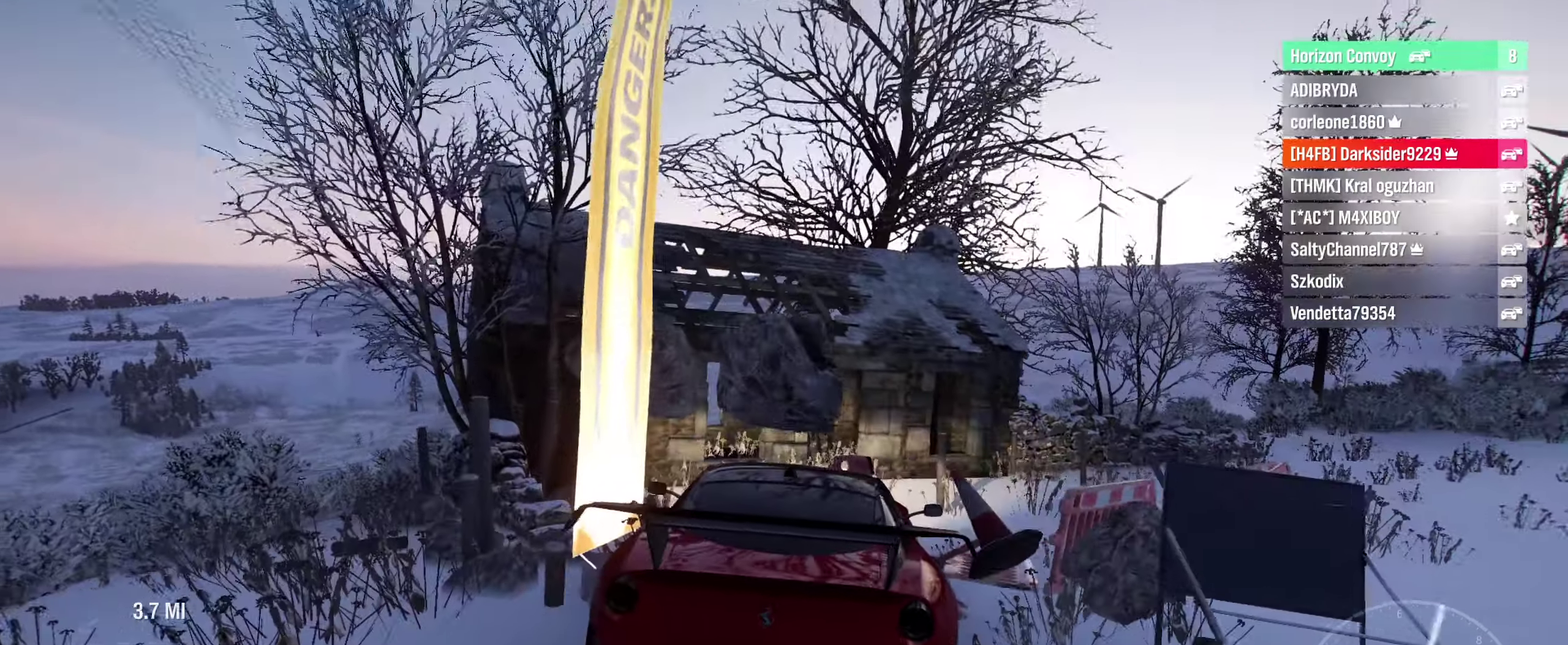
{"dt_ms": 300, "buttons": ["L2"], "left_stick": "left", "right_stick": "center", "events": []}
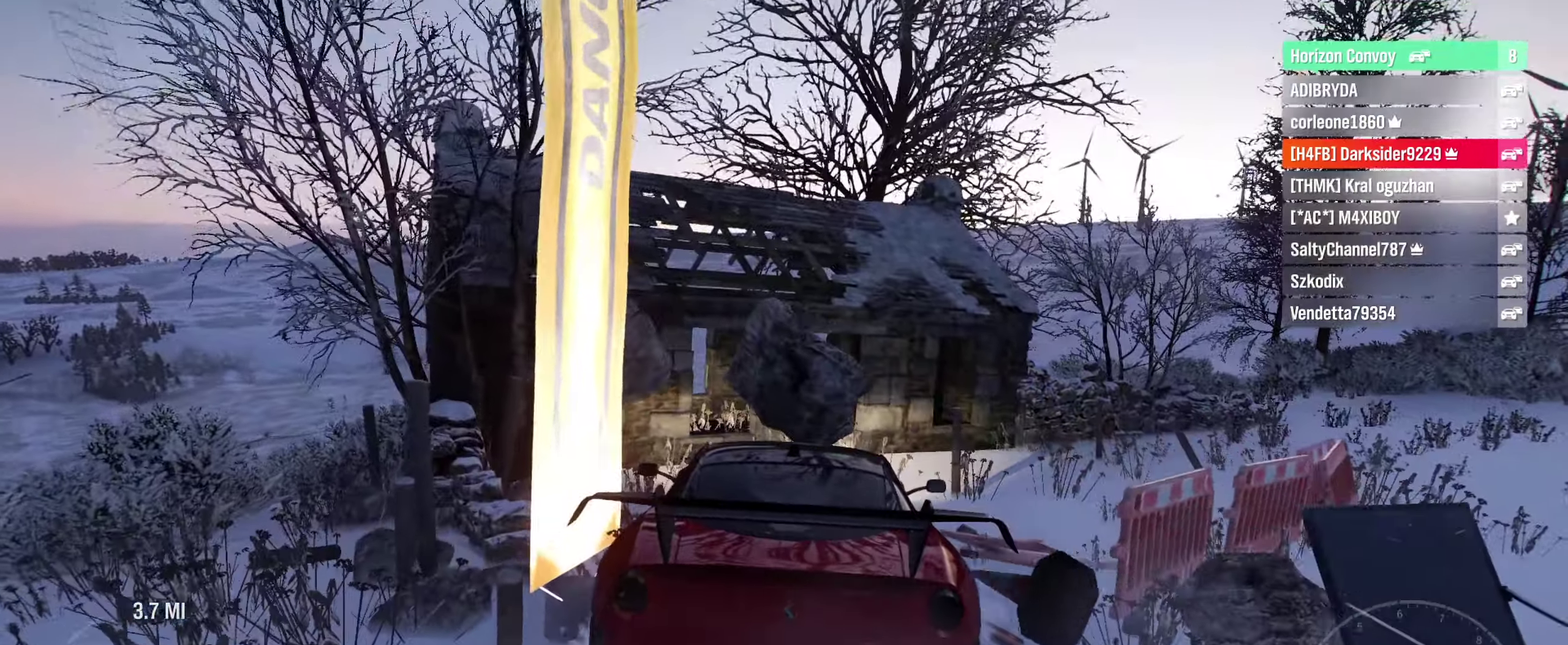
{"dt_ms": 300, "buttons": ["L2"], "left_stick": "center", "right_stick": "center", "events": [[34, "left_stick", "center"]]}
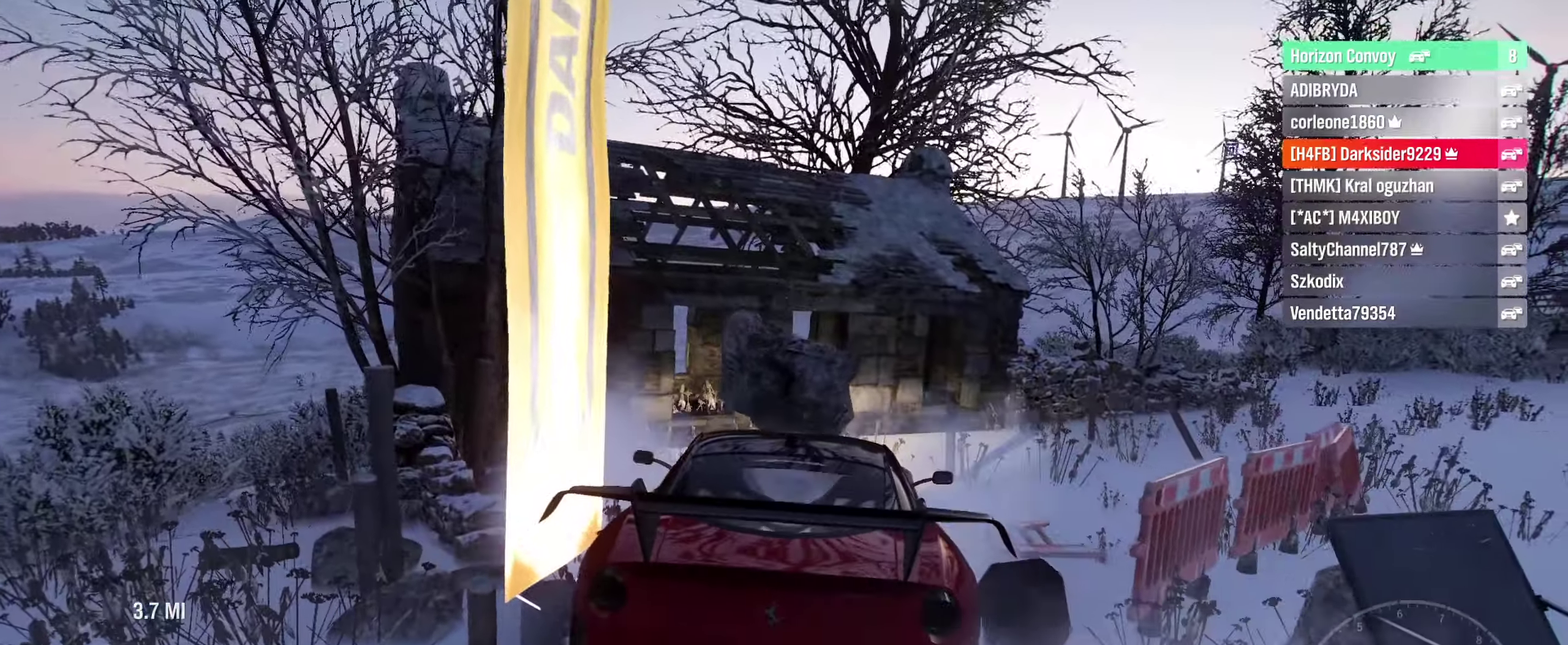
{"dt_ms": 600, "buttons": [], "left_stick": "center", "right_stick": "center", "events": [[200, "left_stick", "right"], [550, "left_stick", "up-right"], [584, "L2", "up"], [600, "left_stick", "center"]]}
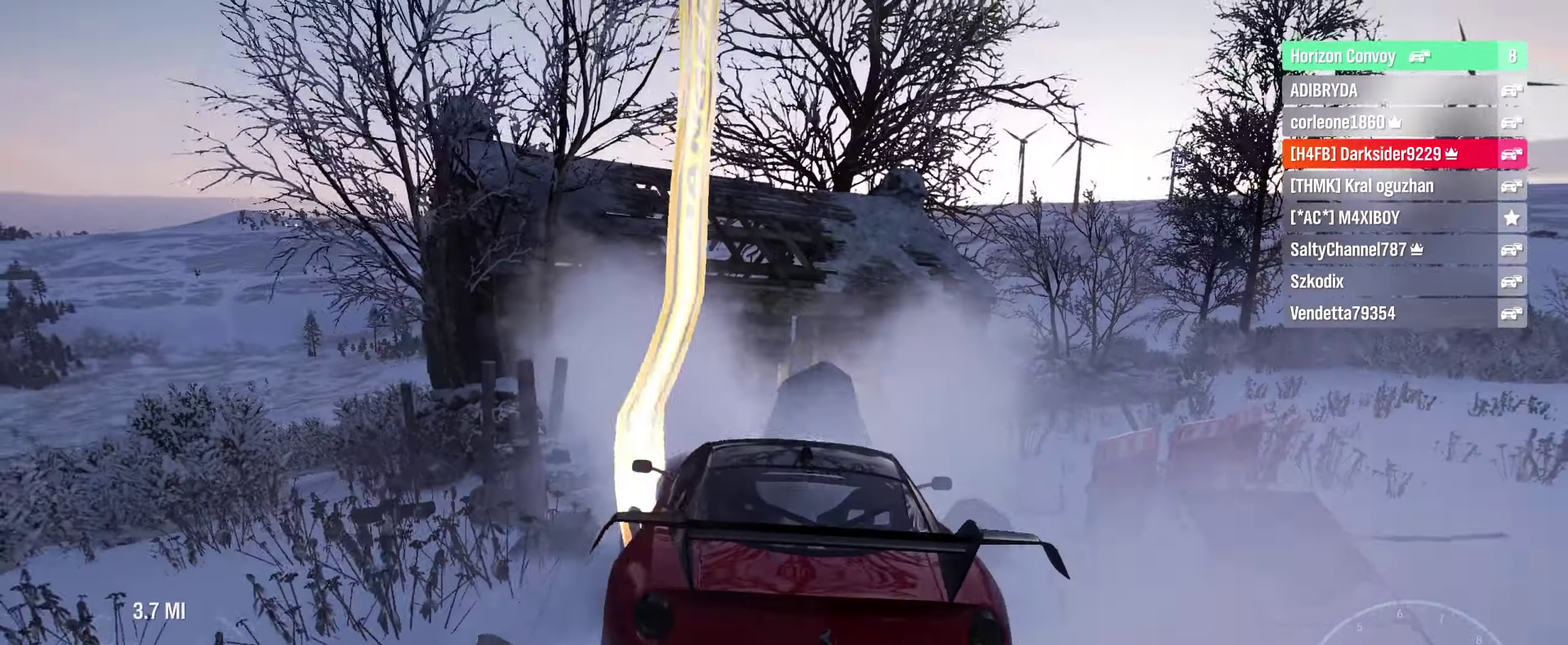
{"dt_ms": 600, "buttons": [], "left_stick": "right", "right_stick": "center", "events": [[134, "R2", "down"], [334, "R2", "up"], [450, "left_stick", "right"]]}
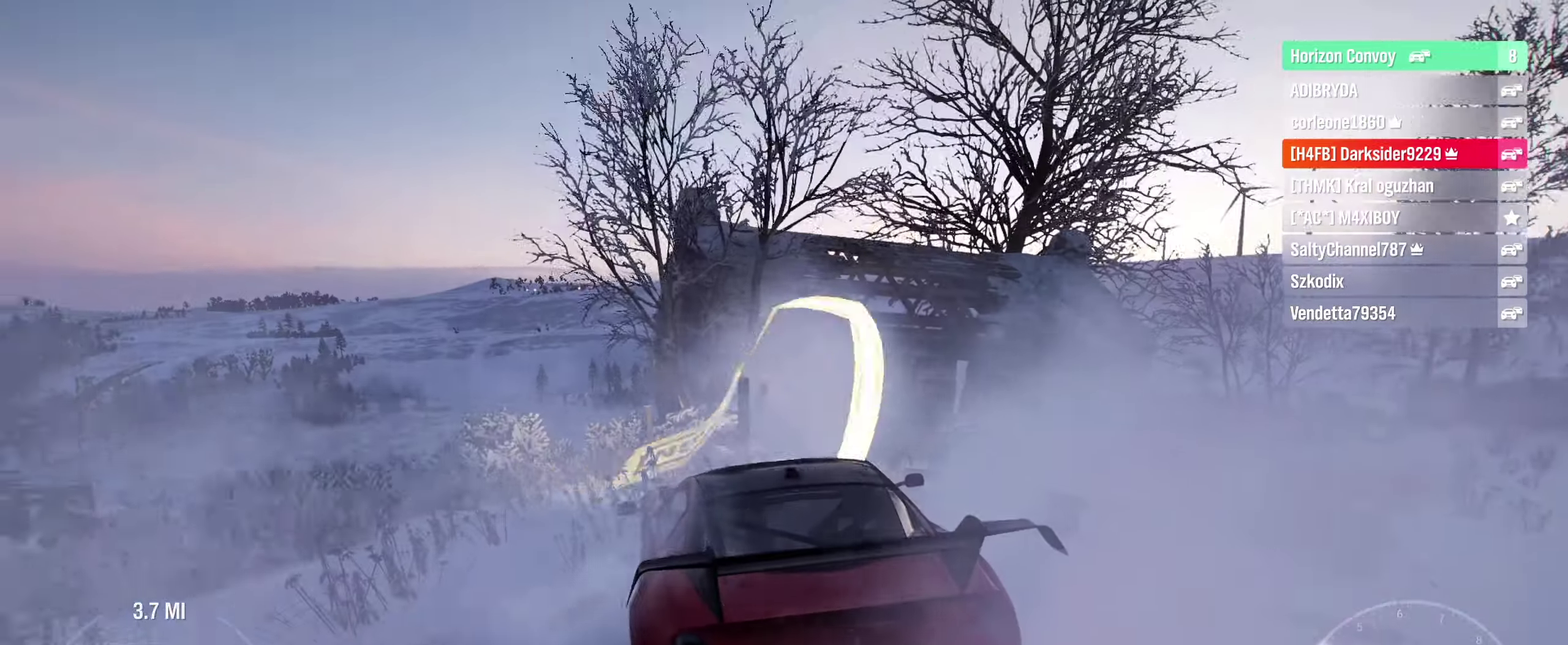
{"dt_ms": 500, "buttons": ["R2"], "left_stick": "right", "right_stick": "center", "events": [[100, "R2", "down"], [150, "left_stick", "center"], [217, "left_stick", "right"]]}
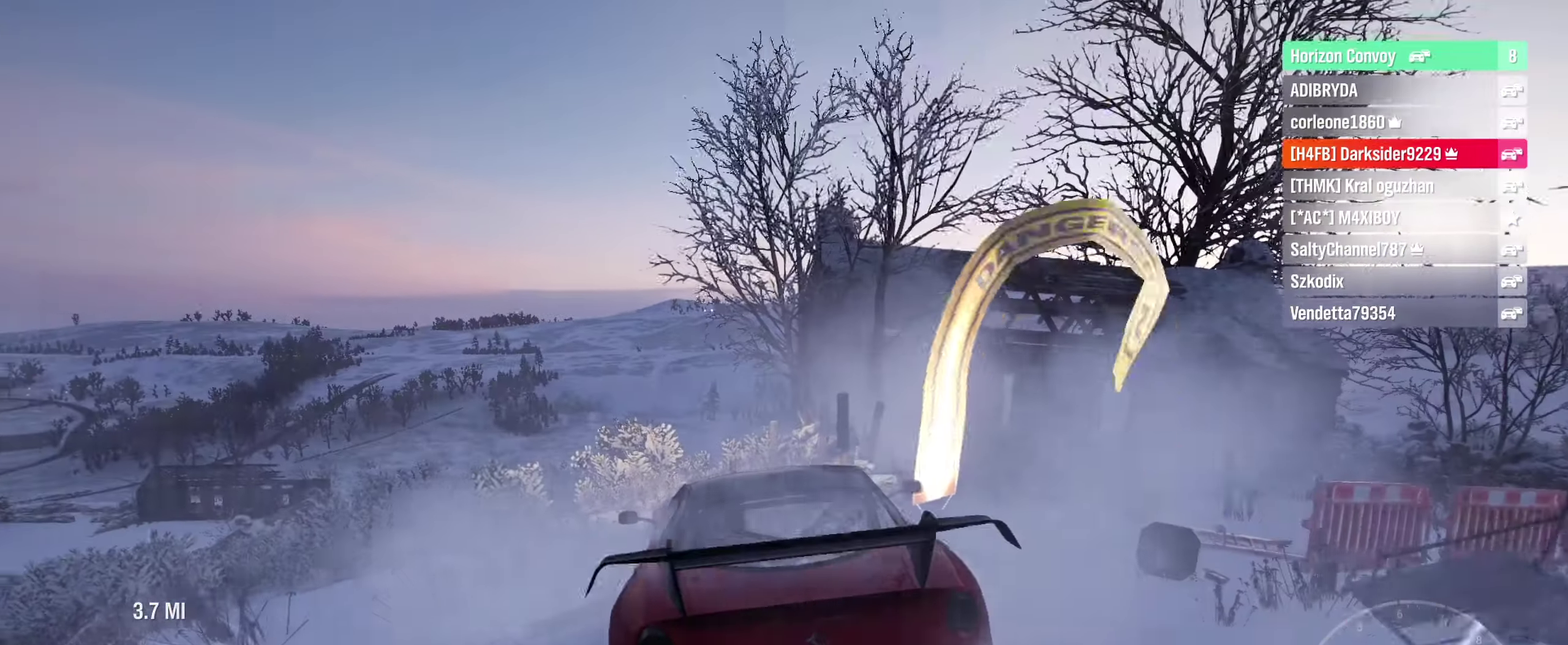
{"dt_ms": 300, "buttons": ["R2"], "left_stick": "center", "right_stick": "center", "events": [[284, "left_stick", "center"]]}
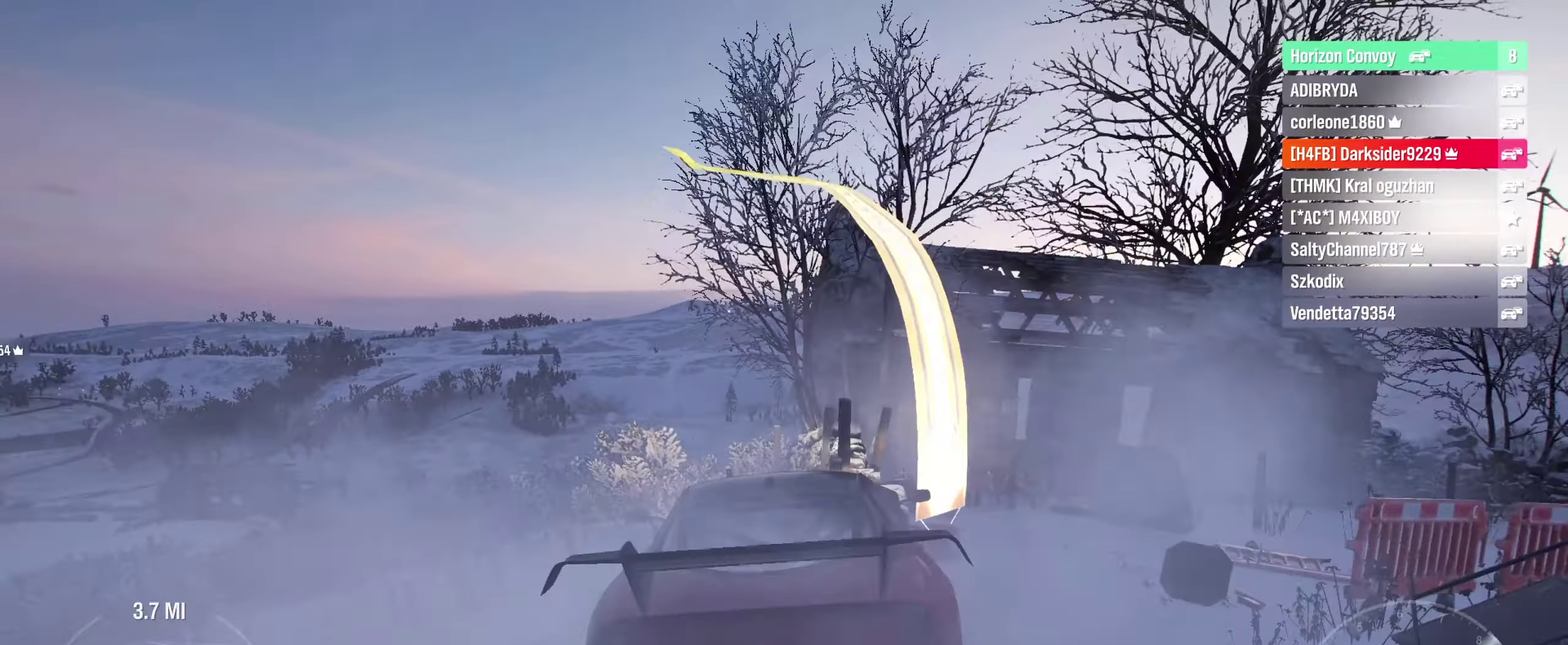
{"dt_ms": 600, "buttons": ["R2"], "left_stick": "center", "right_stick": "center", "events": [[350, "left_stick", "left"], [550, "left_stick", "center"]]}
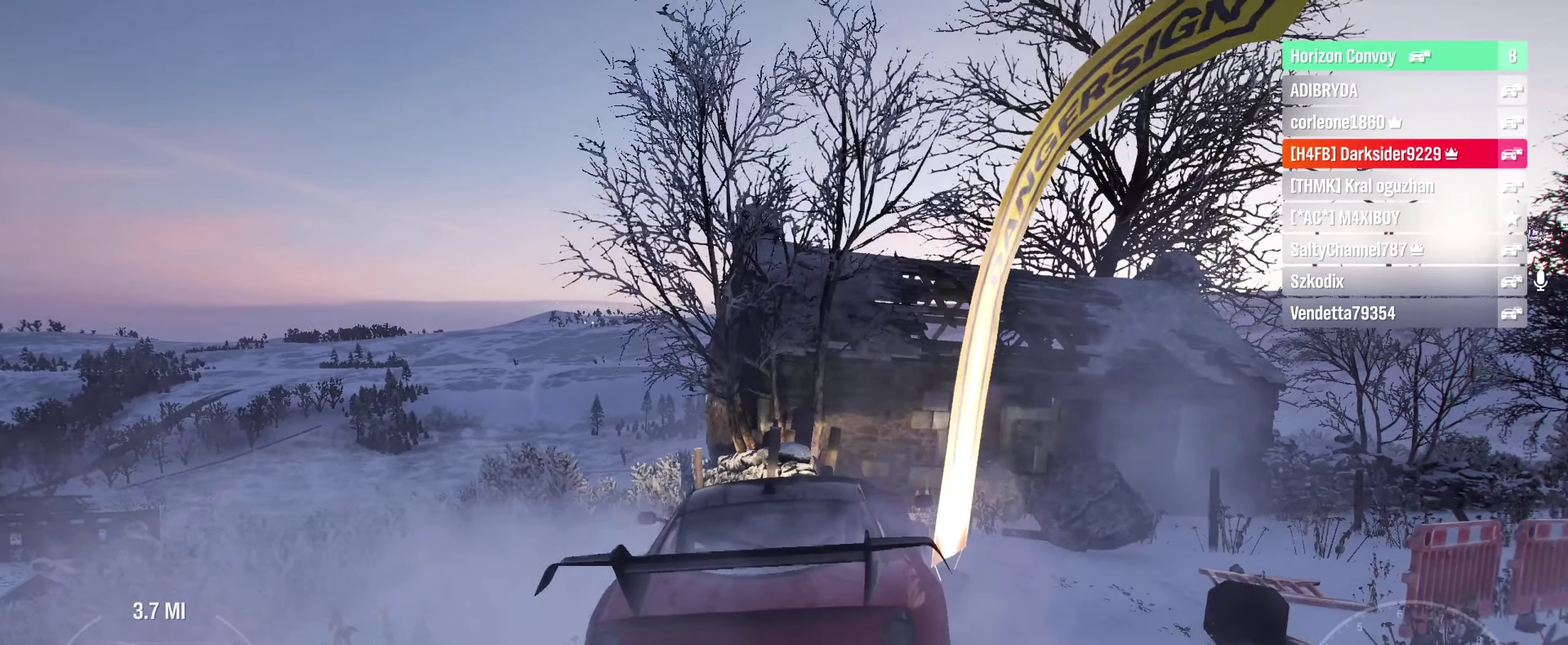
{"dt_ms": 600, "buttons": ["R2"], "left_stick": "center", "right_stick": "center", "events": [[100, "left_stick", "right"], [183, "left_stick", "center"]]}
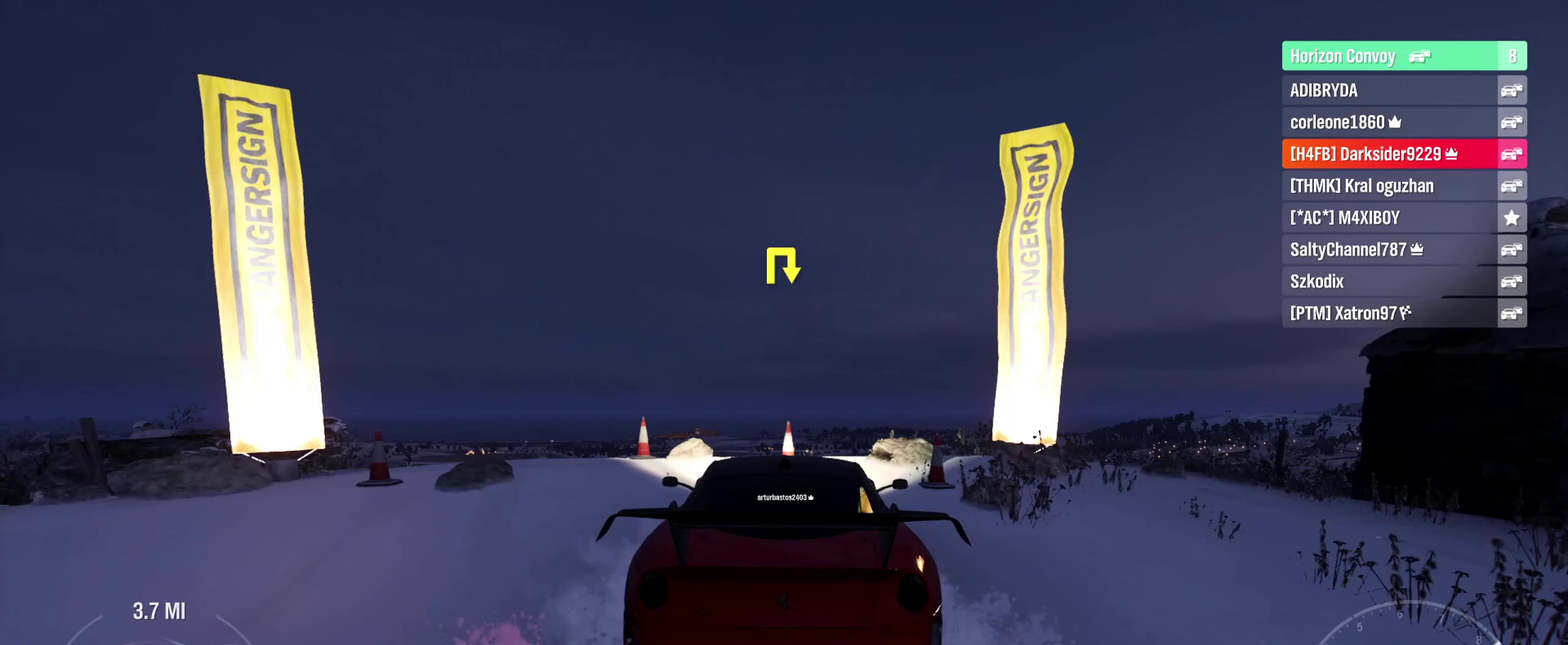
{"dt_ms": 500, "buttons": ["R2"], "left_stick": "center", "right_stick": "center", "events": []}
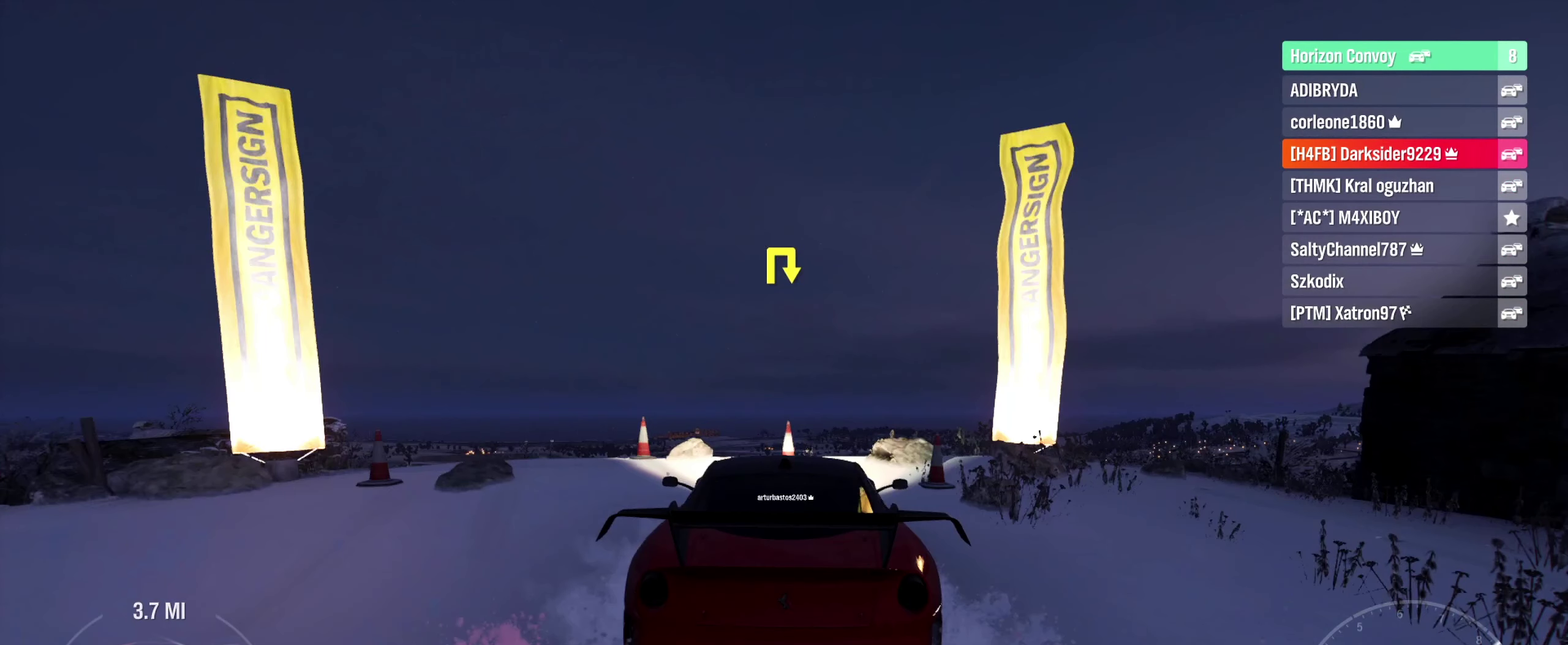
{"dt_ms": 500, "buttons": ["R2"], "left_stick": "center", "right_stick": "center", "events": []}
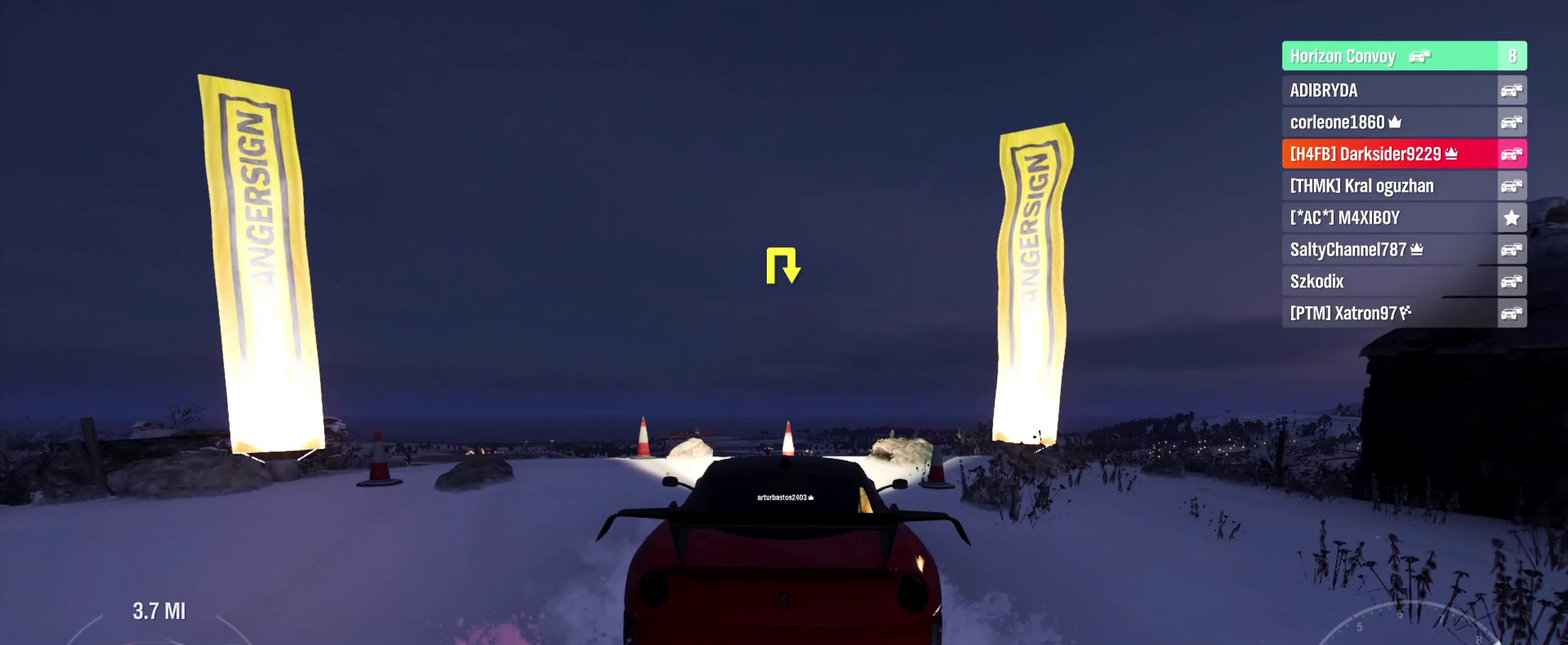
{"dt_ms": 500, "buttons": ["R2"], "left_stick": "center", "right_stick": "center", "events": []}
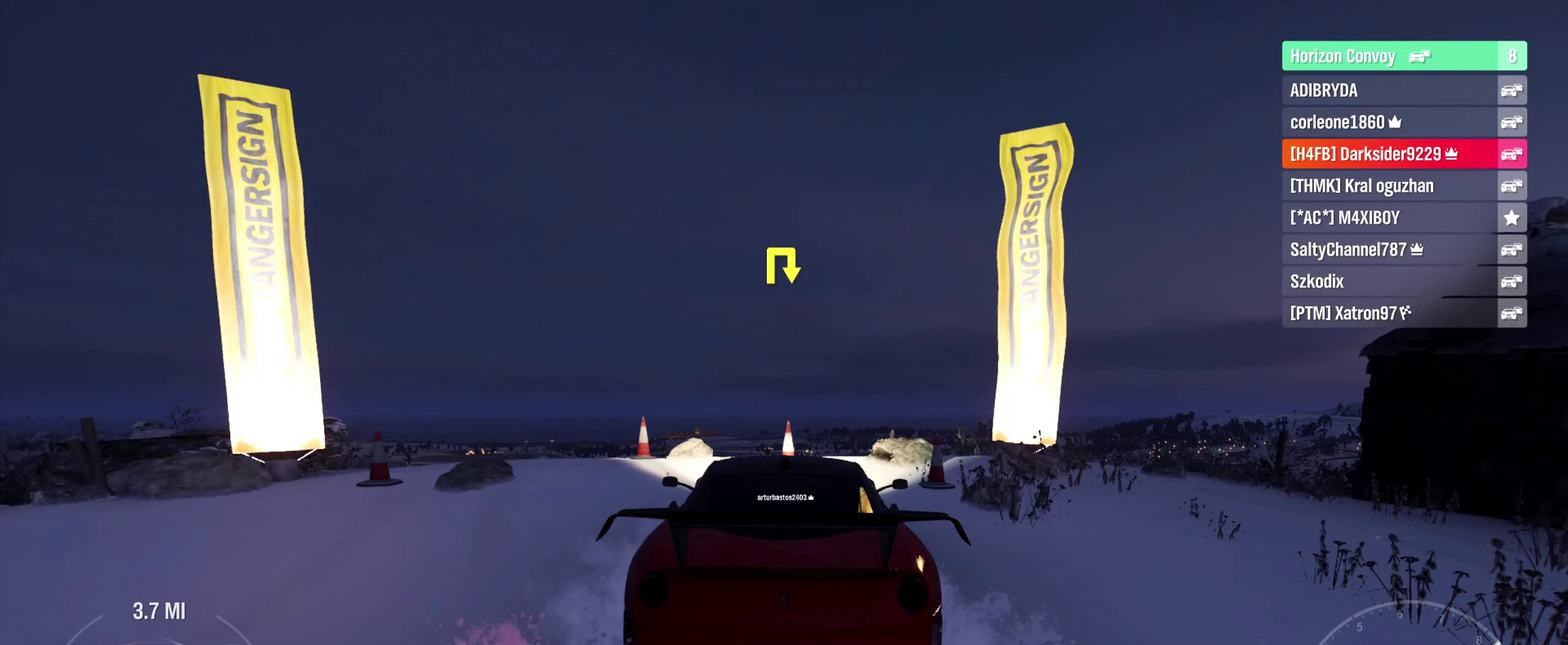
{"dt_ms": 500, "buttons": ["R2"], "left_stick": "center", "right_stick": "center", "events": []}
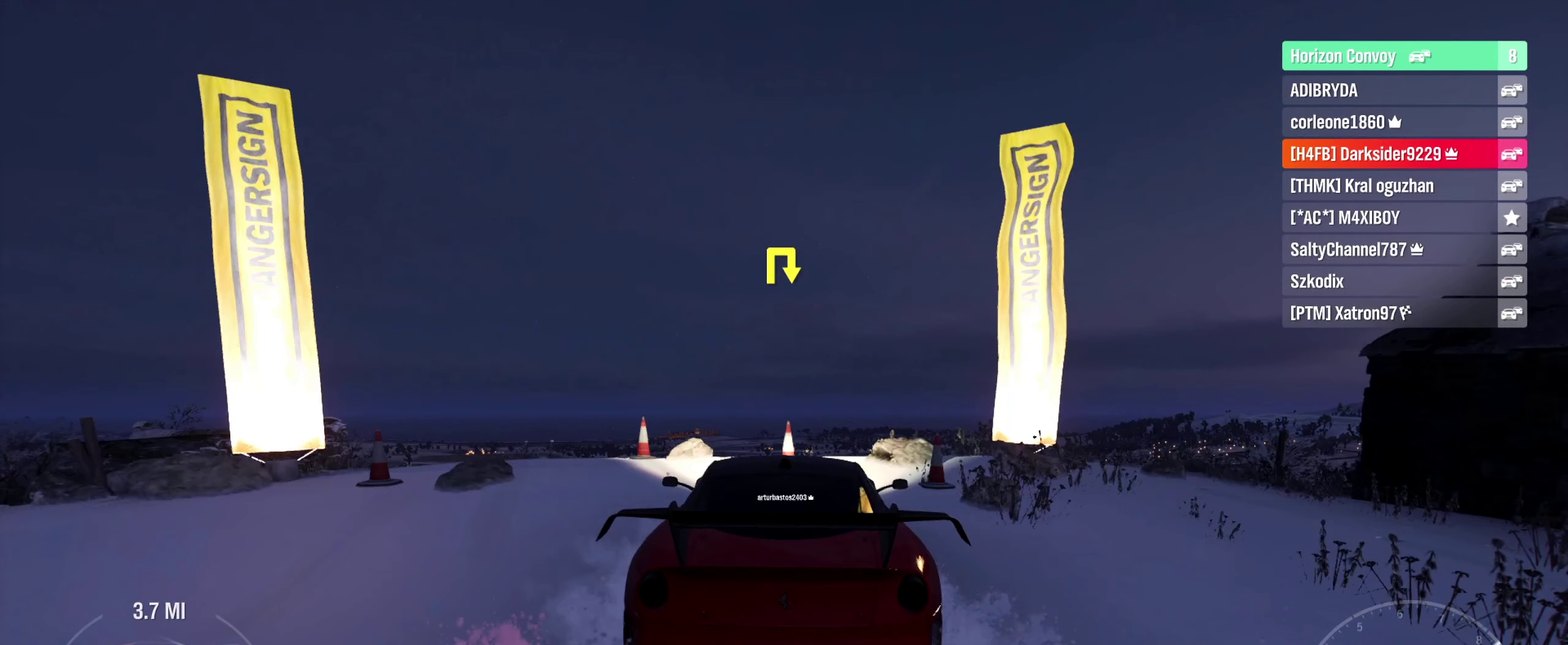
{"dt_ms": 500, "buttons": ["R2"], "left_stick": "center", "right_stick": "center", "events": []}
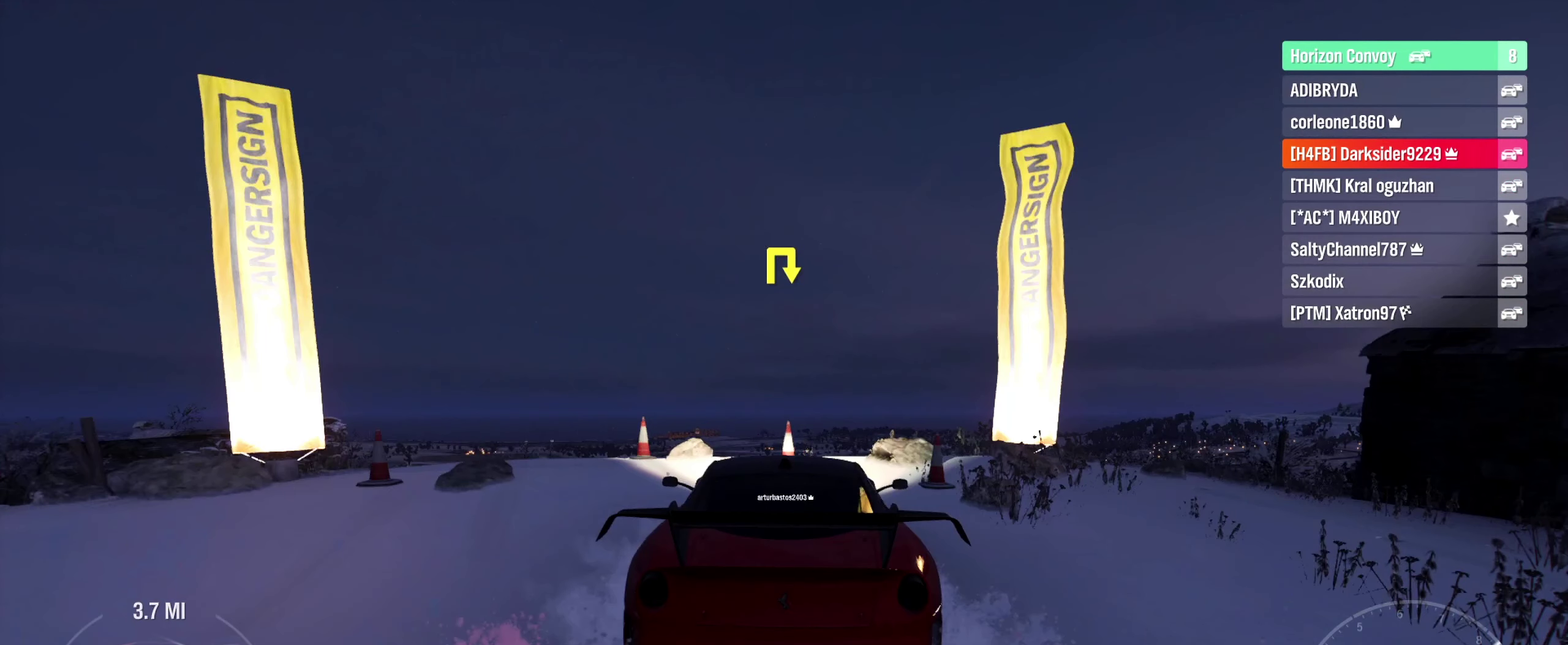
{"dt_ms": 500, "buttons": ["R2"], "left_stick": "center", "right_stick": "center", "events": []}
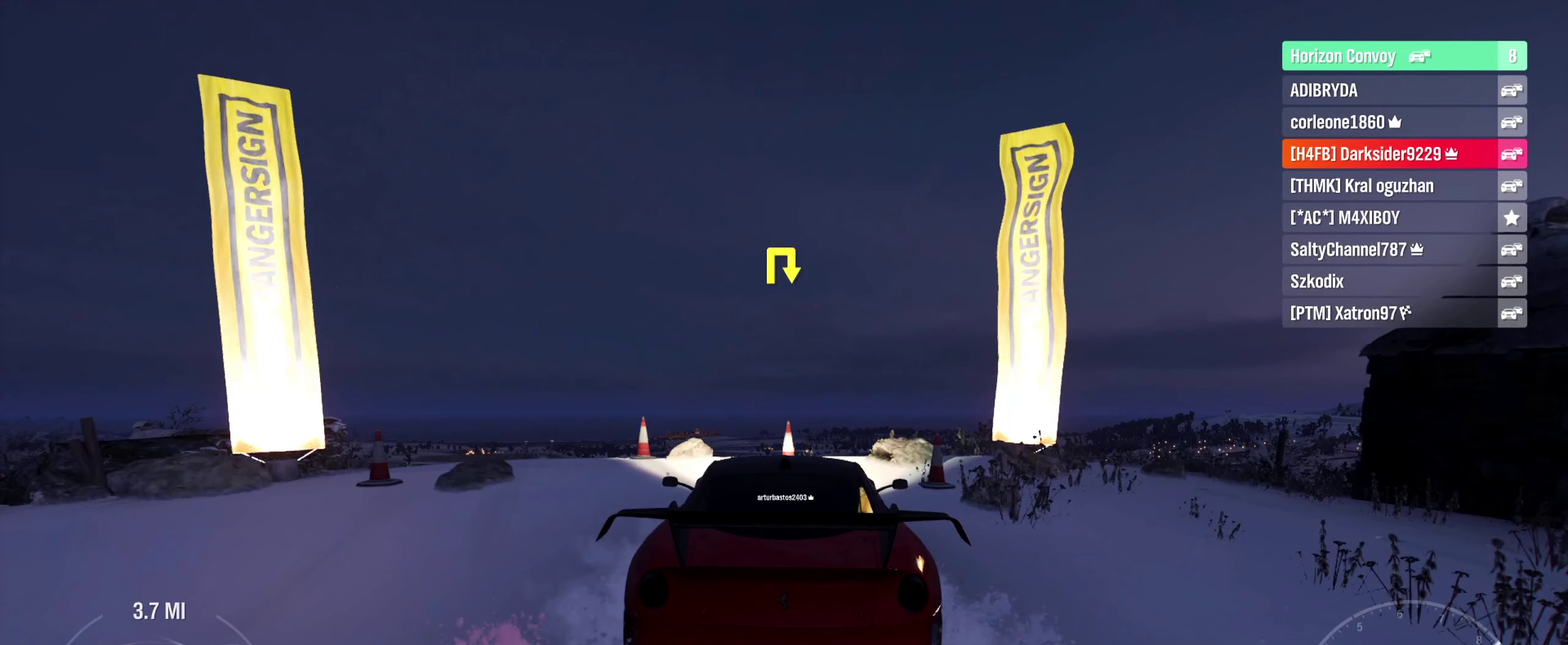
{"dt_ms": 500, "buttons": ["R2"], "left_stick": "center", "right_stick": "center", "events": []}
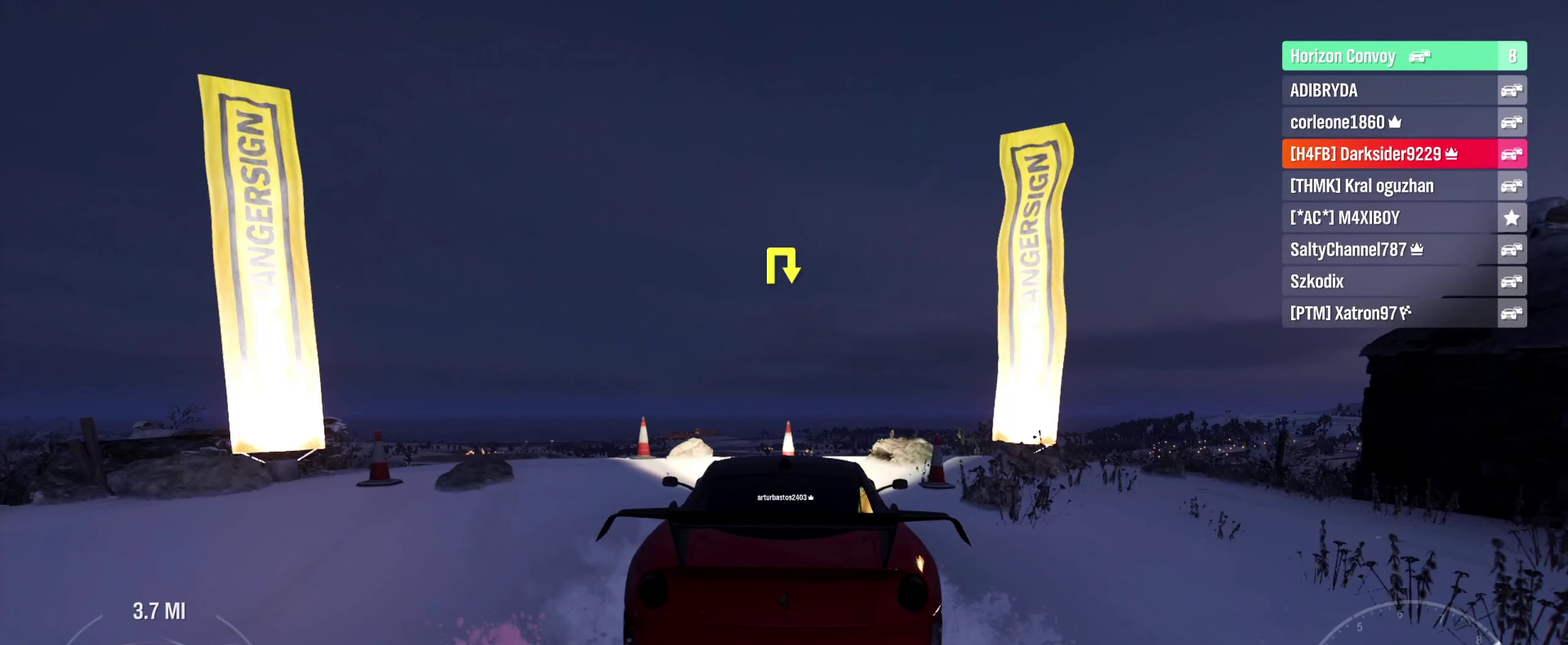
{"dt_ms": 500, "buttons": ["R2"], "left_stick": "center", "right_stick": "center", "events": []}
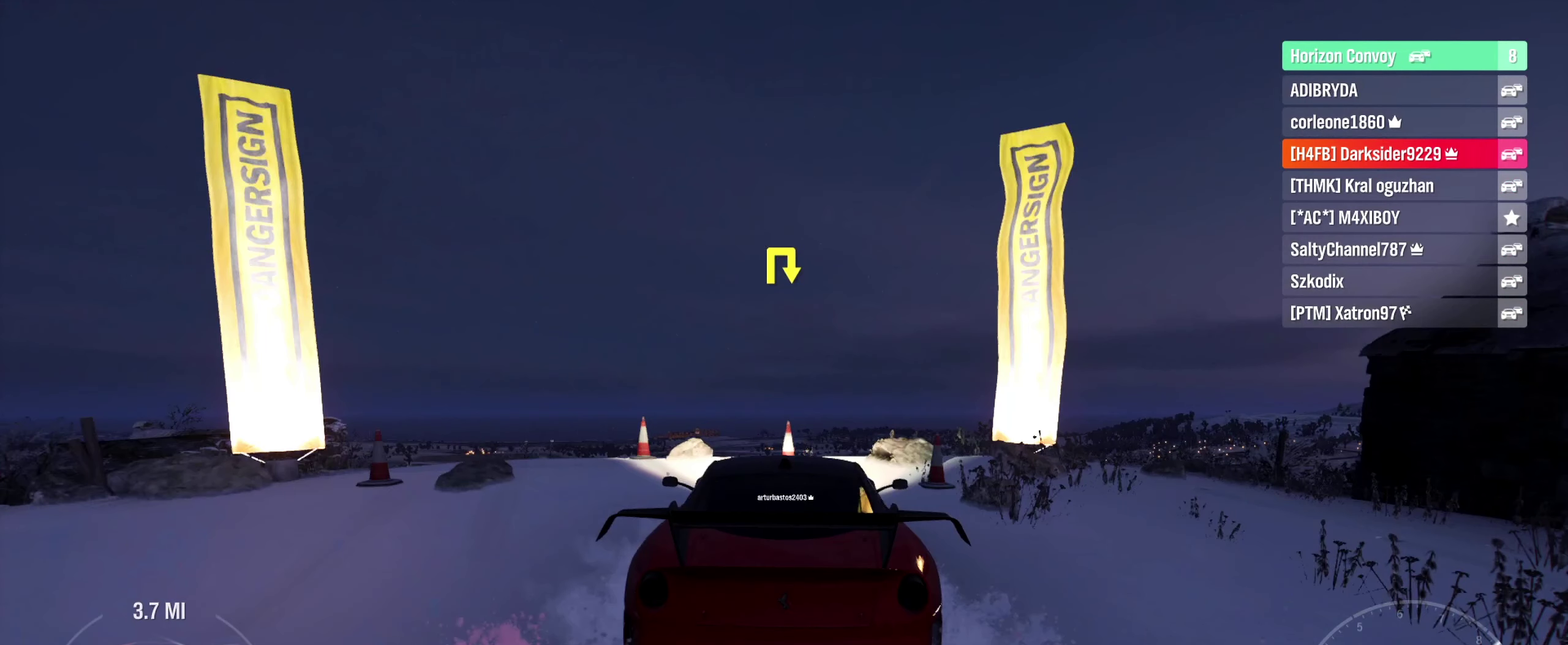
{"dt_ms": 500, "buttons": ["R2"], "left_stick": "center", "right_stick": "center", "events": []}
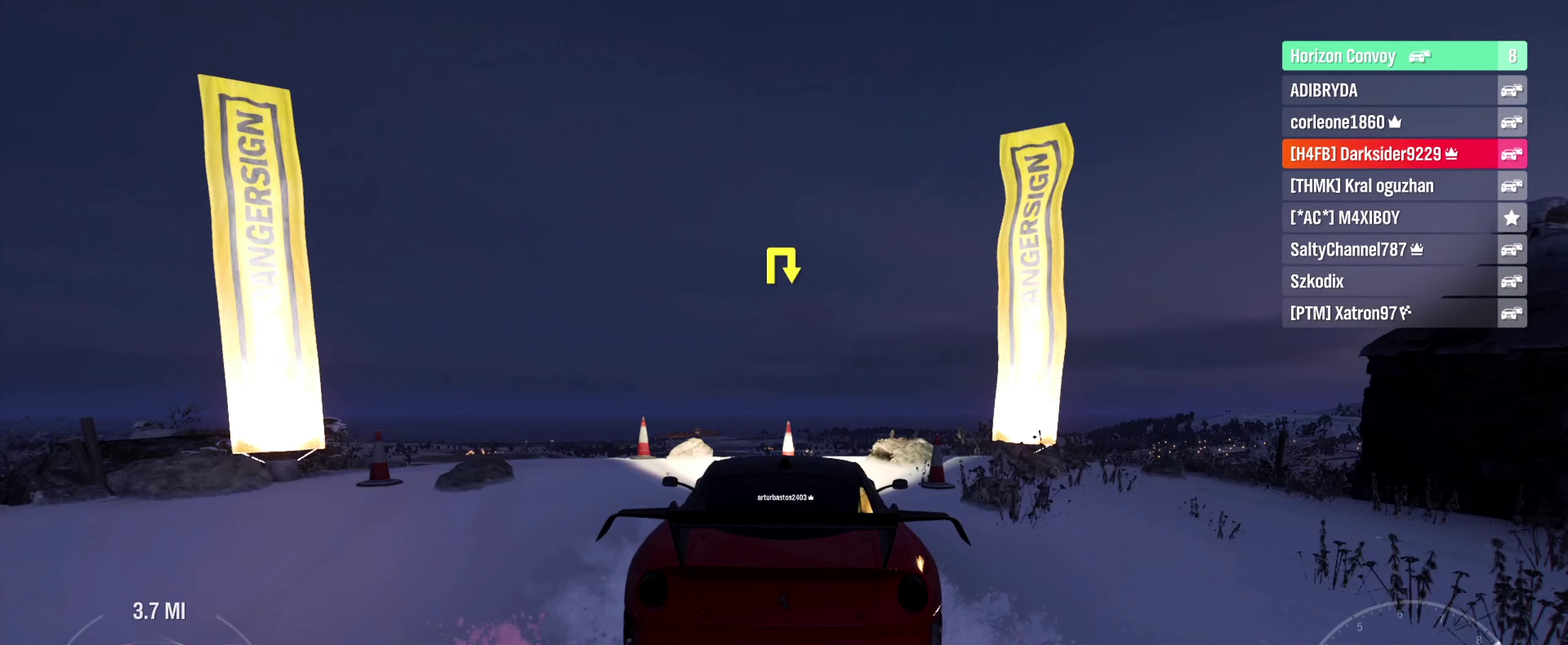
{"dt_ms": 500, "buttons": ["R2"], "left_stick": "center", "right_stick": "center", "events": []}
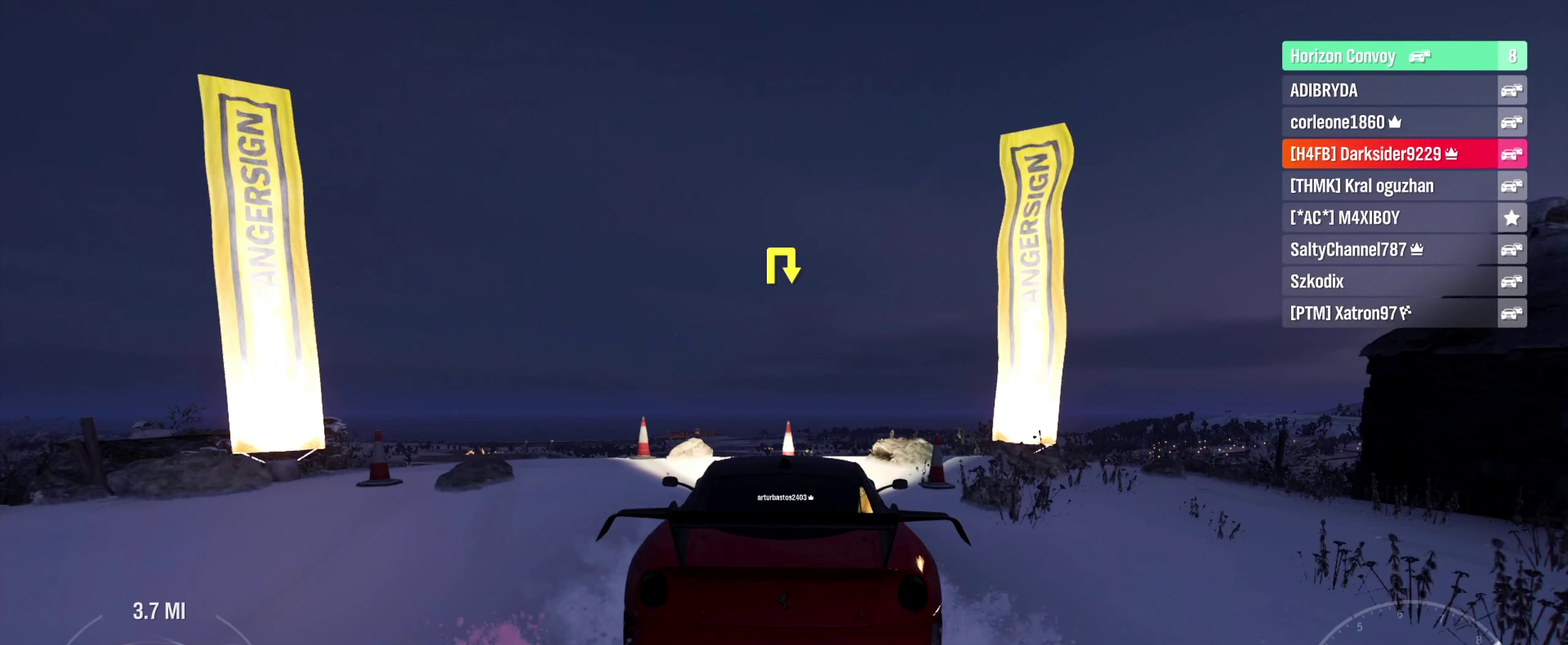
{"dt_ms": 500, "buttons": ["R2"], "left_stick": "center", "right_stick": "center", "events": []}
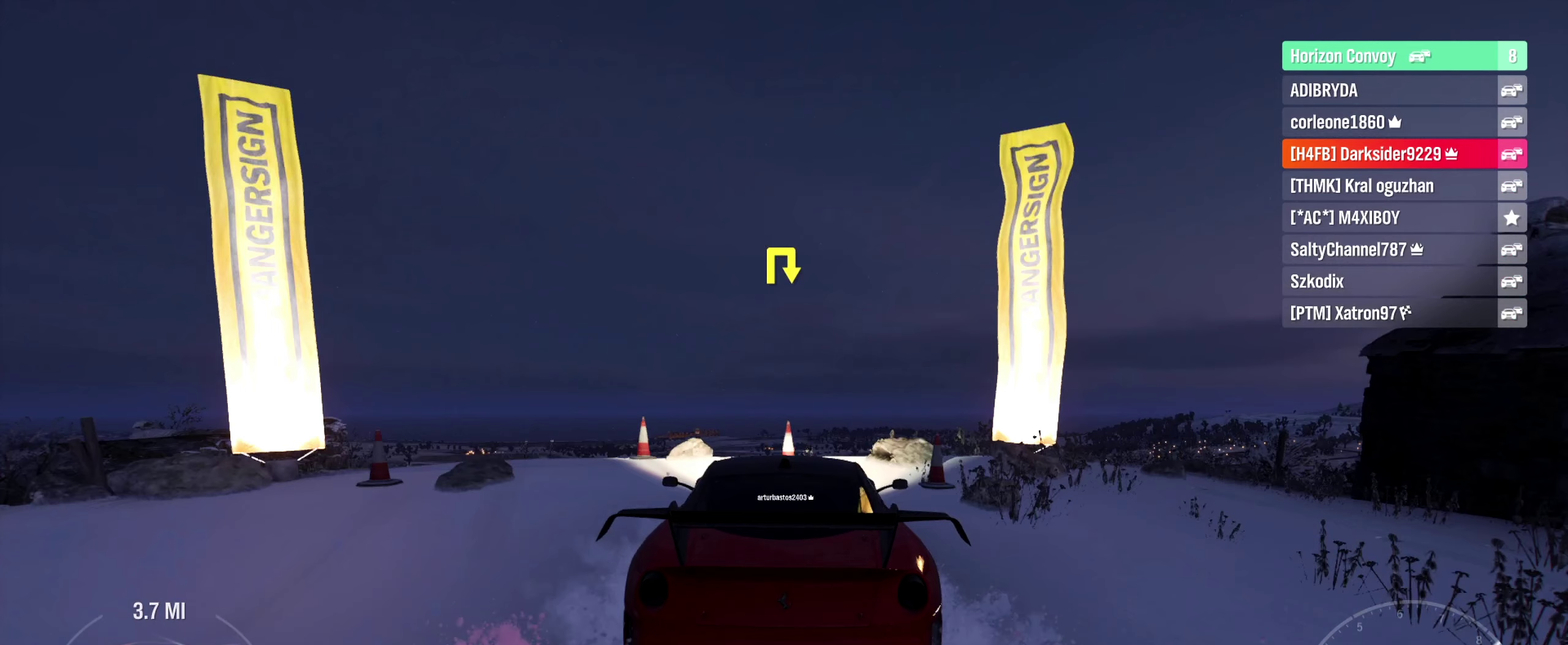
{"dt_ms": 500, "buttons": ["R2"], "left_stick": "center", "right_stick": "center", "events": []}
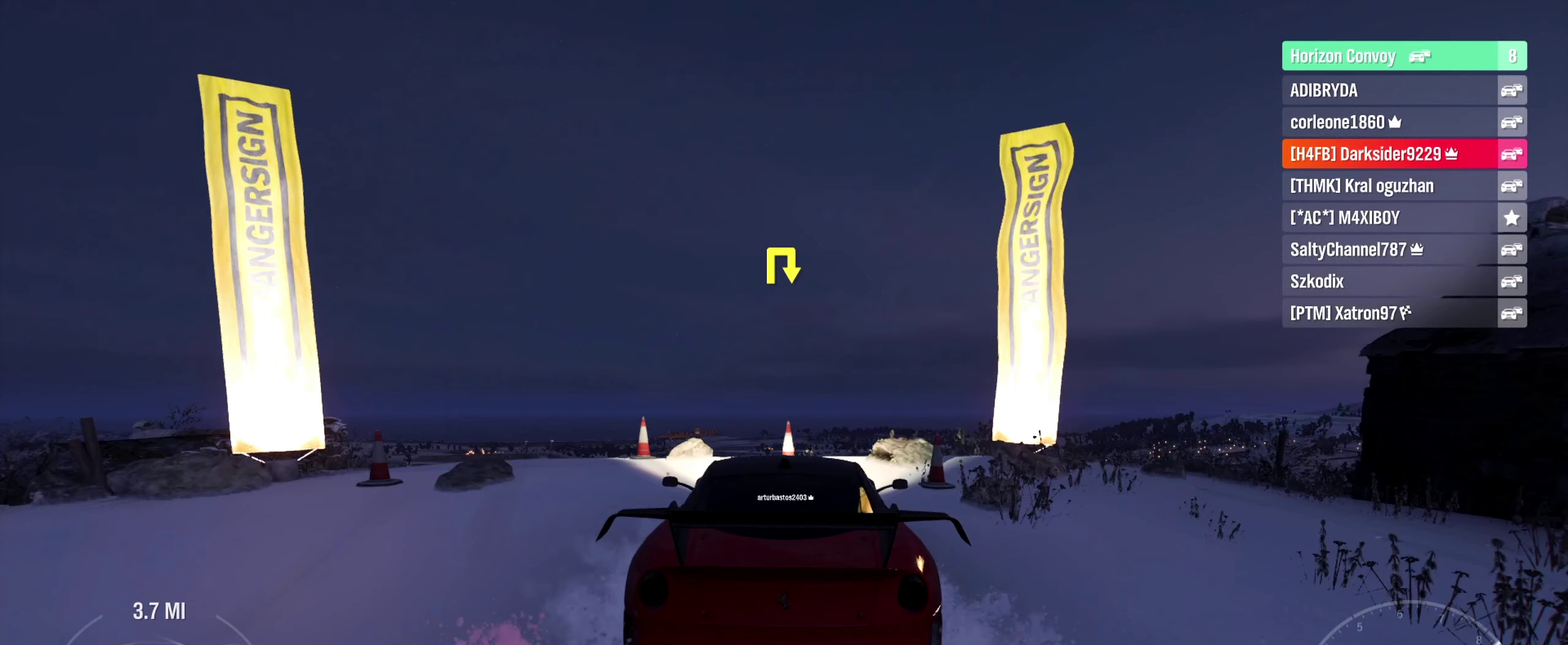
{"dt_ms": 500, "buttons": ["R2"], "left_stick": "center", "right_stick": "center", "events": []}
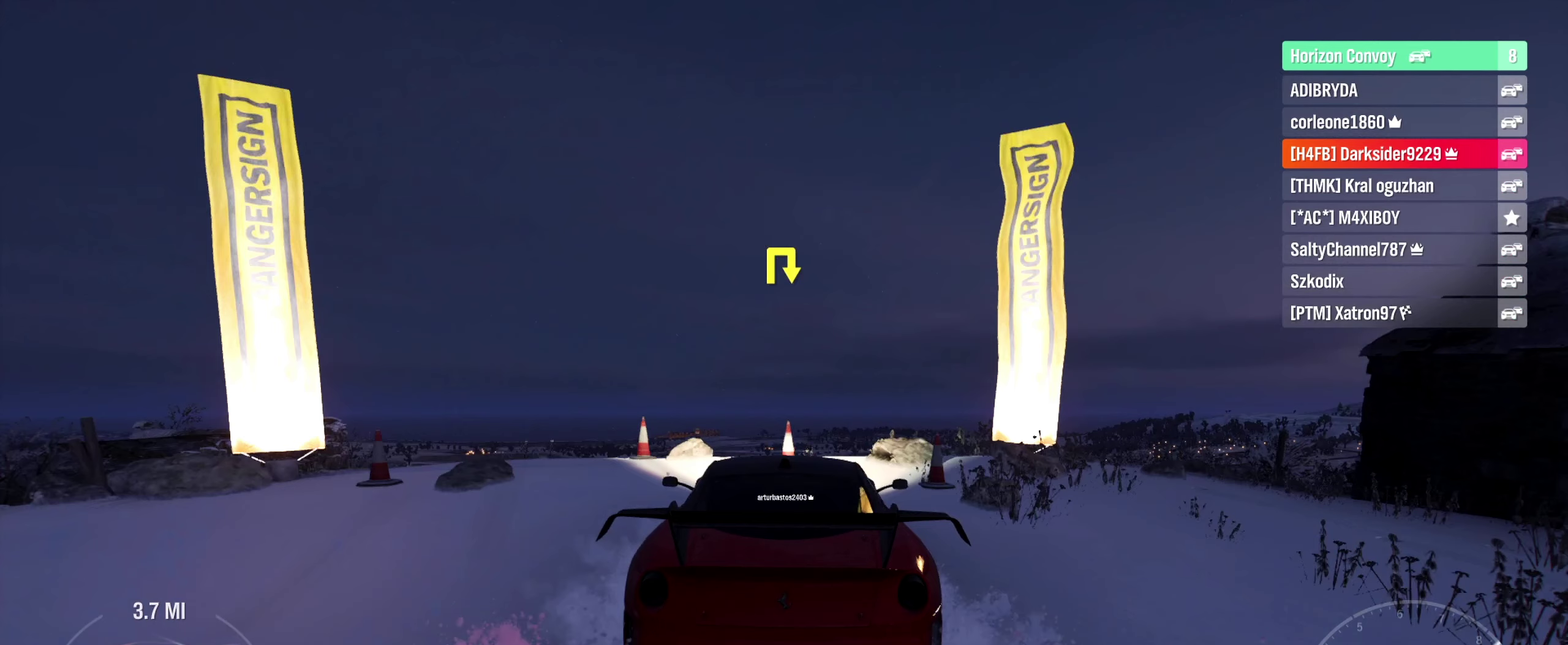
{"dt_ms": 500, "buttons": ["R2"], "left_stick": "center", "right_stick": "center", "events": []}
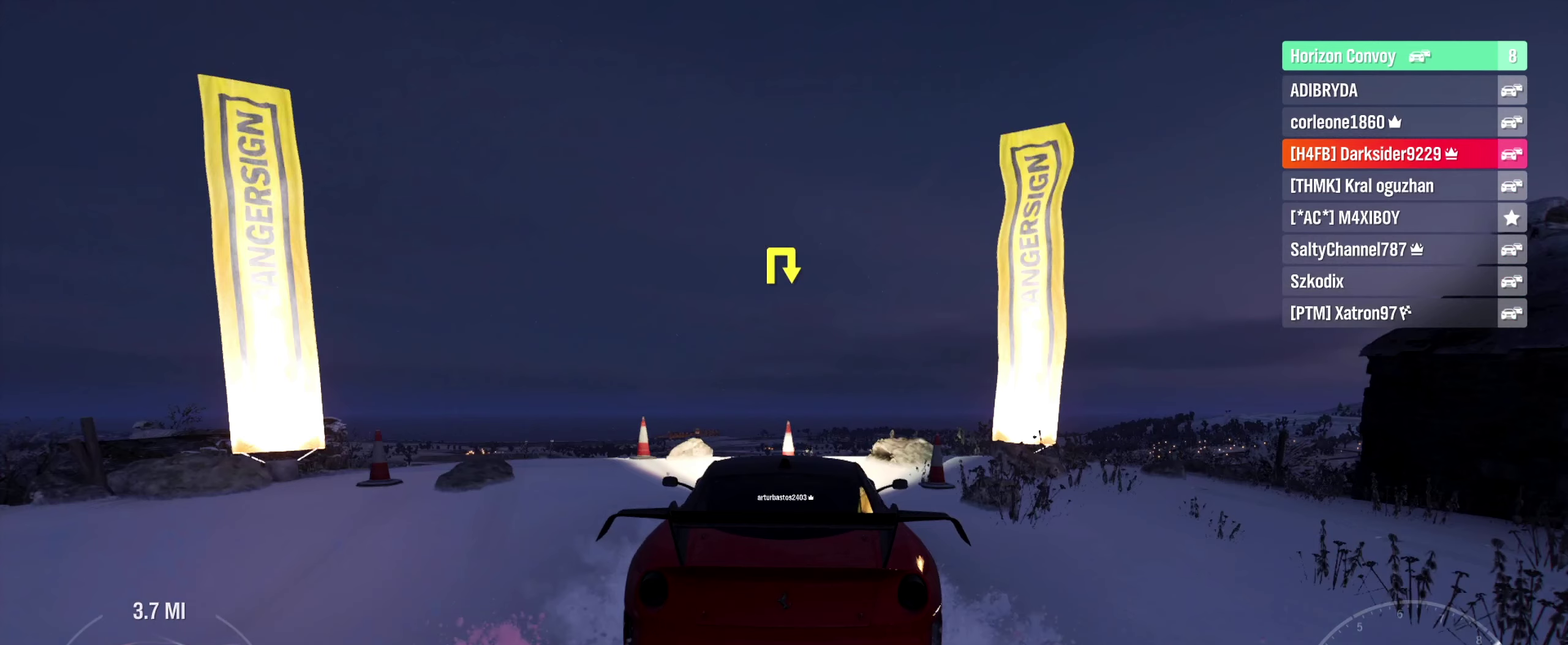
{"dt_ms": 500, "buttons": ["R2"], "left_stick": "center", "right_stick": "center", "events": []}
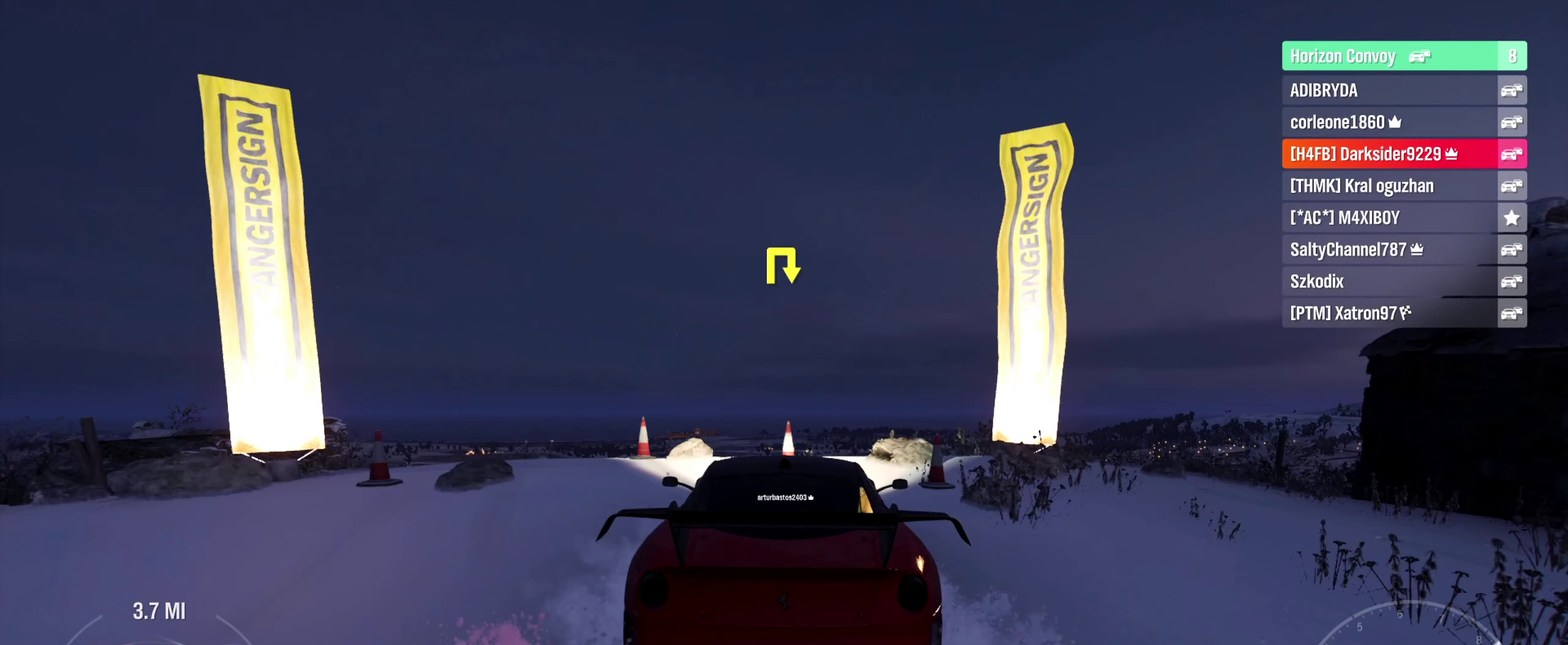
{"dt_ms": 500, "buttons": ["R2"], "left_stick": "center", "right_stick": "center", "events": []}
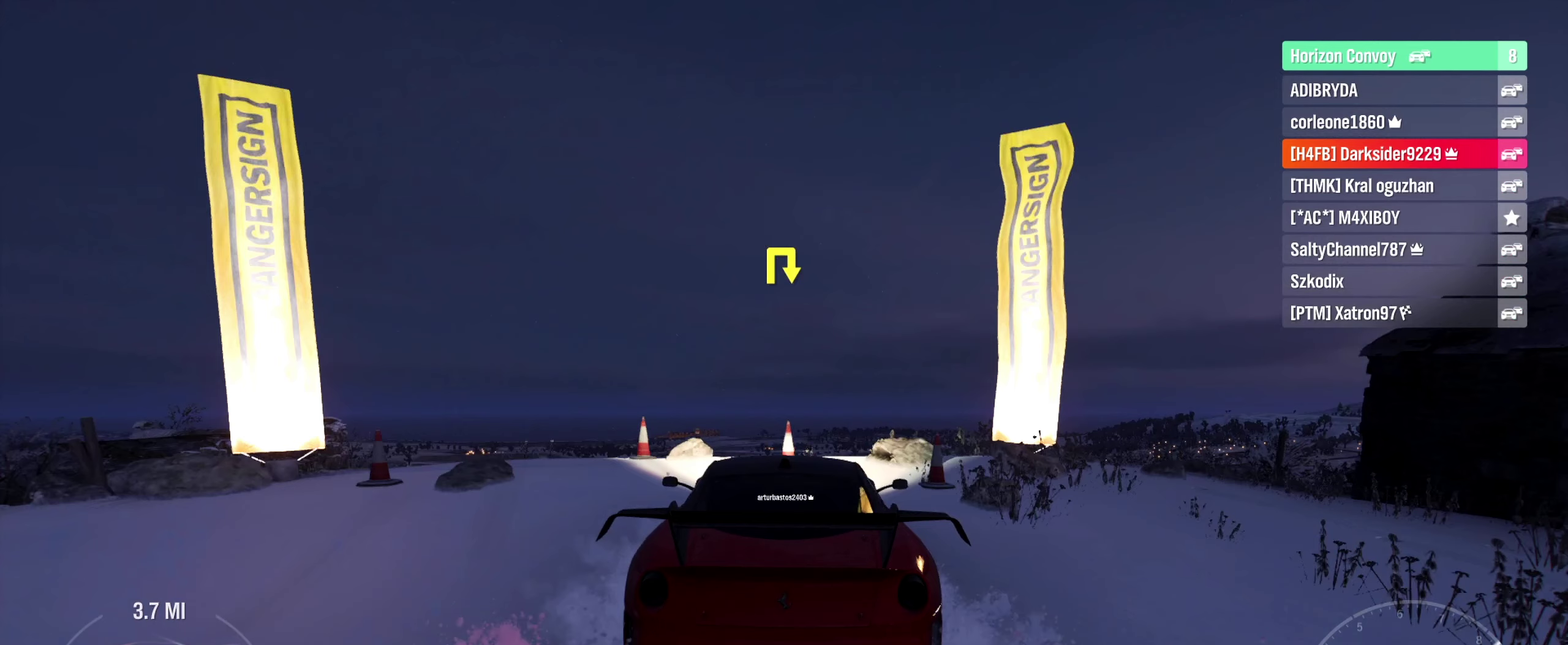
{"dt_ms": 500, "buttons": ["R2"], "left_stick": "center", "right_stick": "center", "events": []}